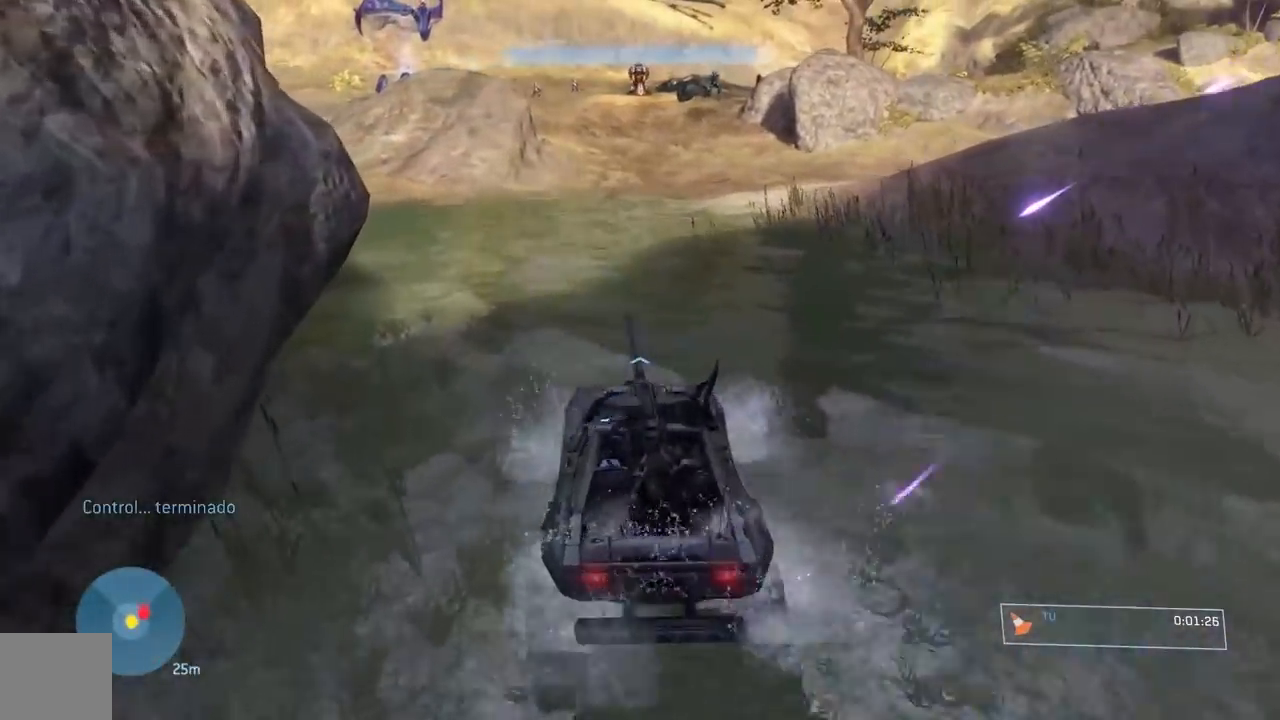
Gameplay with a controller (Xbox layout); each line is a JSON object with the inputs held at the frame after it. "events" lists button and stick changes between this image and that frame as [ms after this image, input, new state], when the widget could be followed in between.
{"buttons": [], "left_stick": "center", "right_stick": "center", "events": [[234, "right_stick", "up-right"], [367, "right_stick", "center"]]}
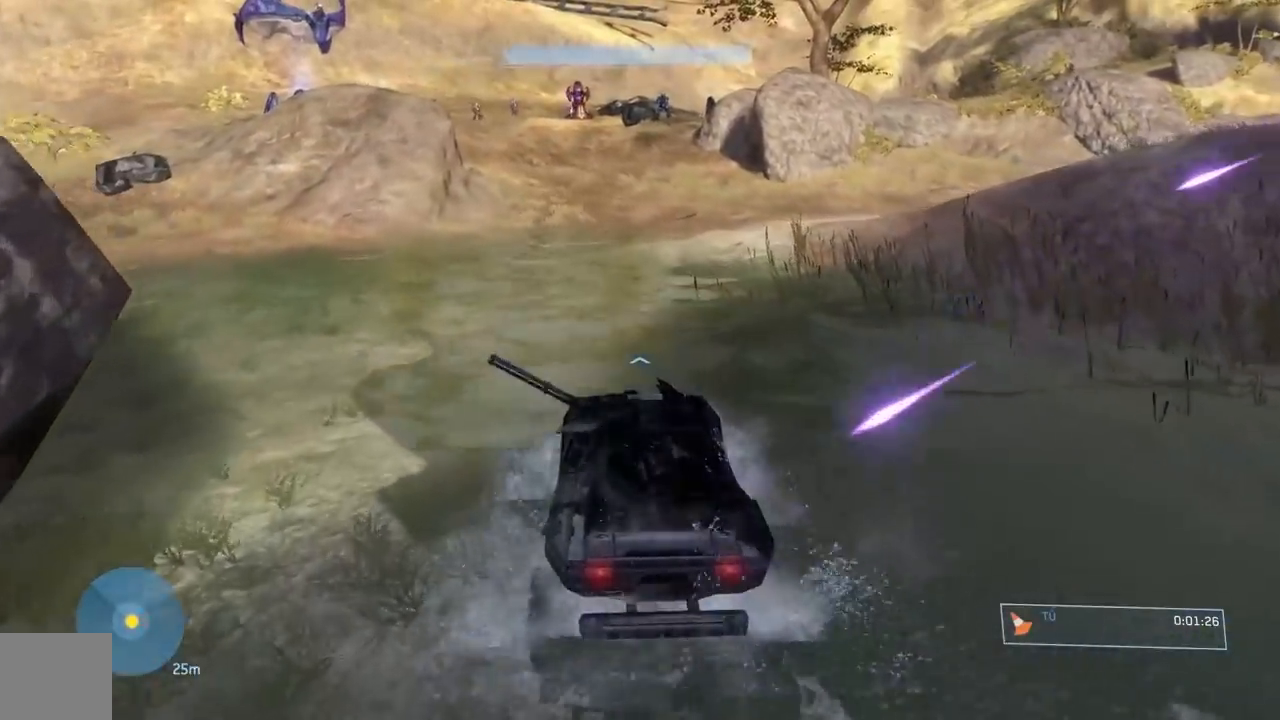
{"buttons": [], "left_stick": "center", "right_stick": "right", "events": [[284, "right_stick", "right"]]}
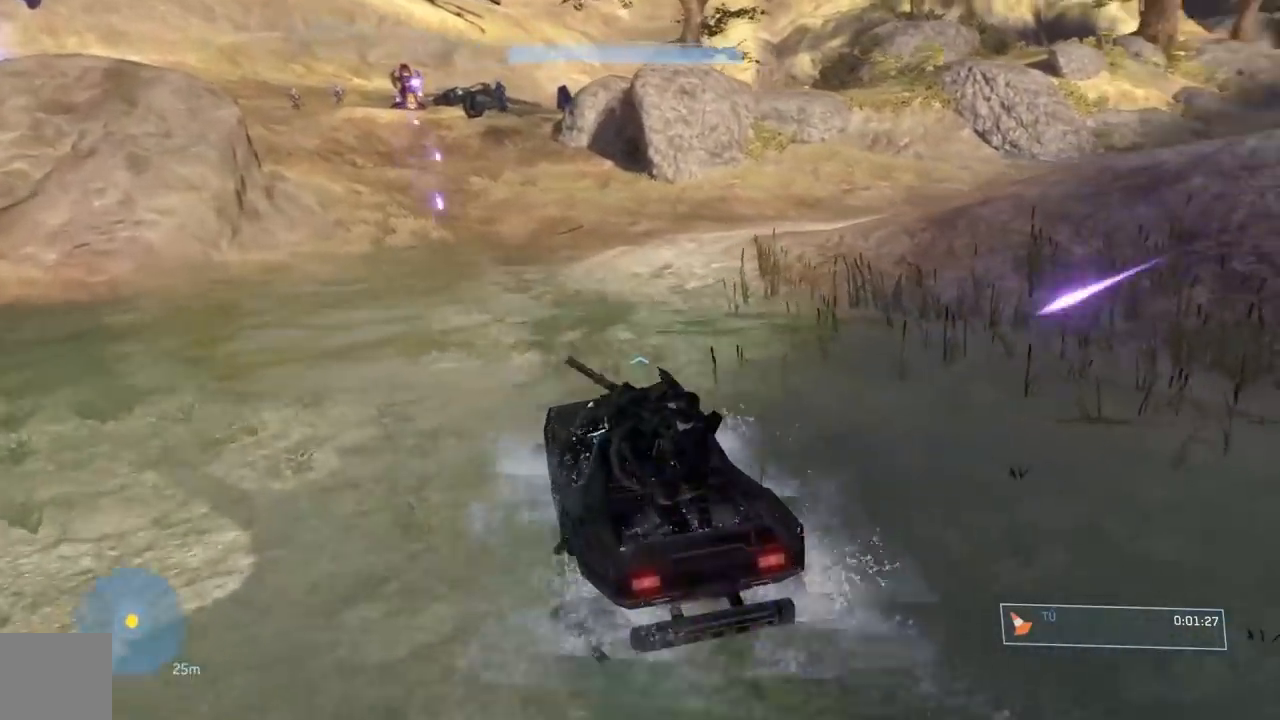
{"buttons": [], "left_stick": "center", "right_stick": "center", "events": [[151, "right_stick", "up-right"], [334, "right_stick", "center"]]}
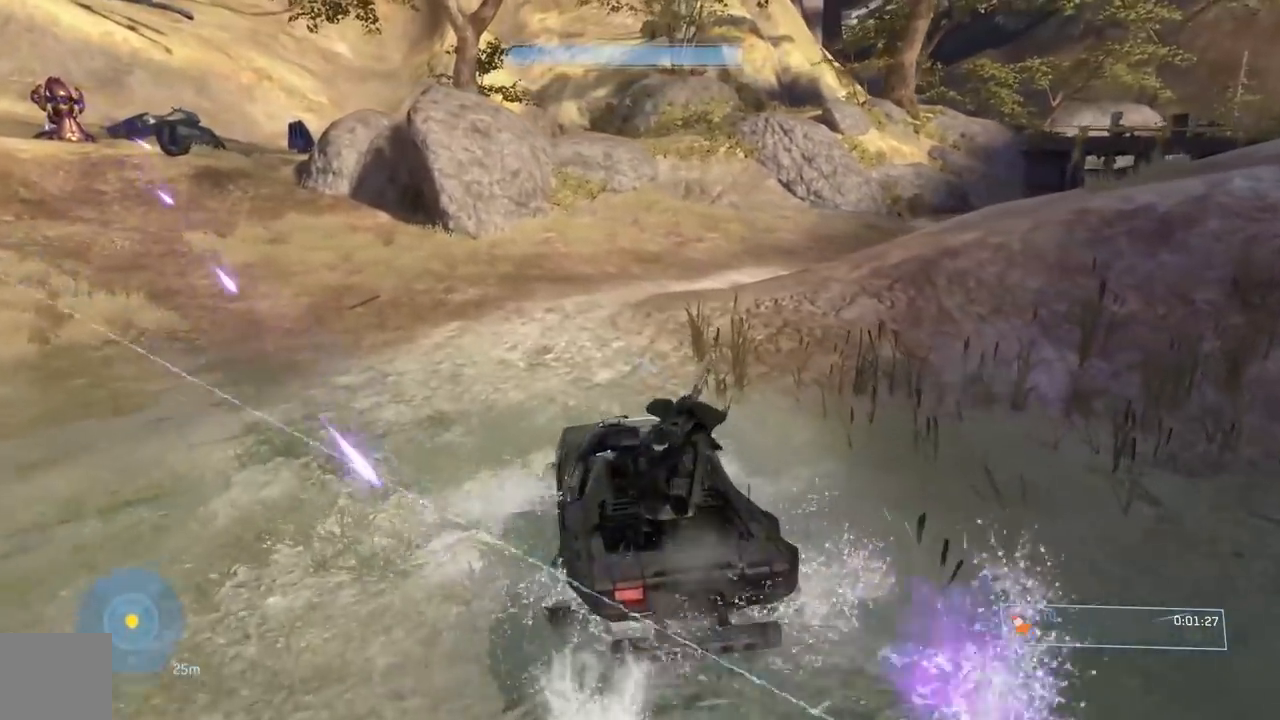
{"buttons": [], "left_stick": "center", "right_stick": "right", "events": [[67, "right_stick", "right"], [183, "right_stick", "center"], [300, "right_stick", "right"]]}
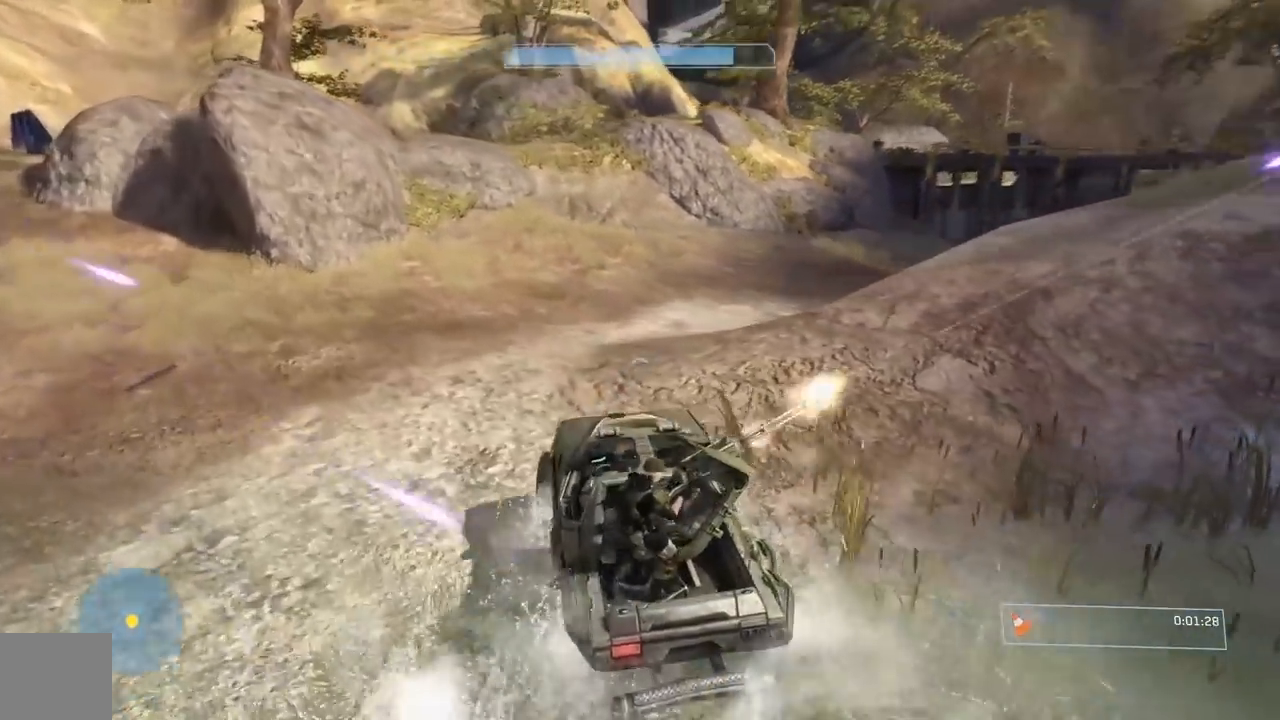
{"buttons": [], "left_stick": "center", "right_stick": "up", "events": [[67, "right_stick", "center"], [367, "right_stick", "up"]]}
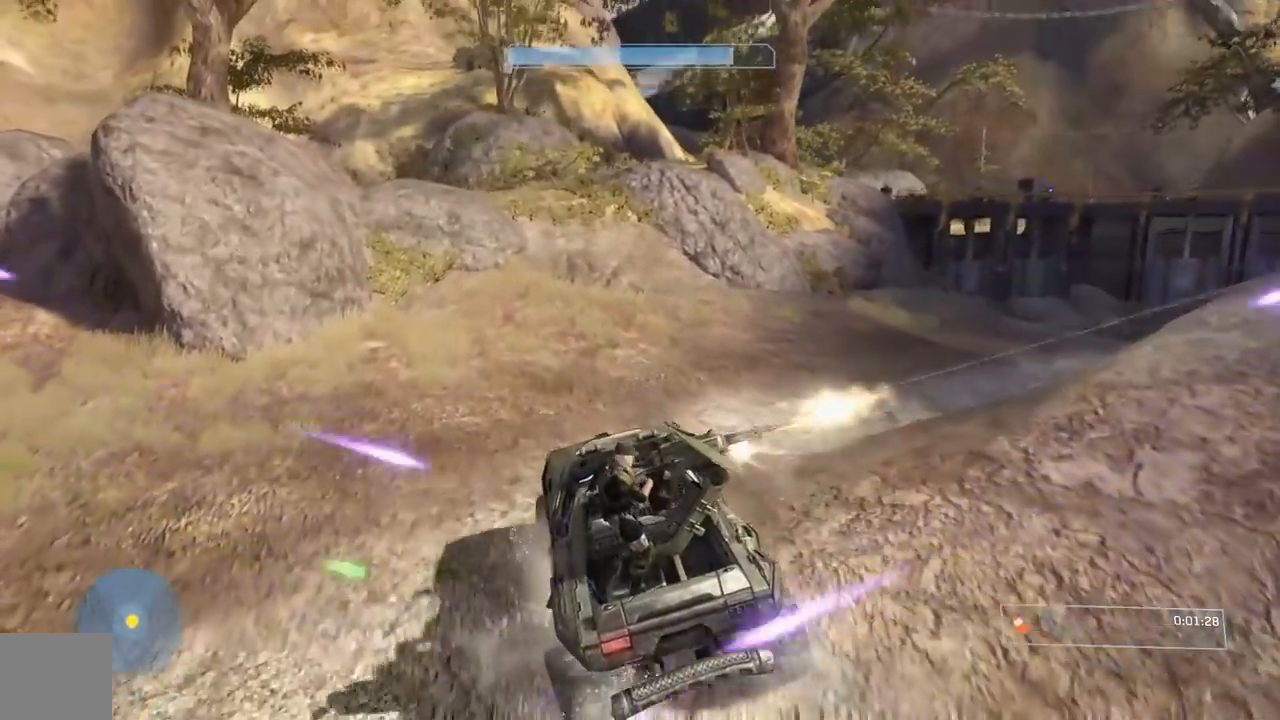
{"buttons": [], "left_stick": "center", "right_stick": "up-left", "events": [[67, "right_stick", "center"], [200, "right_stick", "up"], [300, "right_stick", "center"], [450, "right_stick", "up-left"]]}